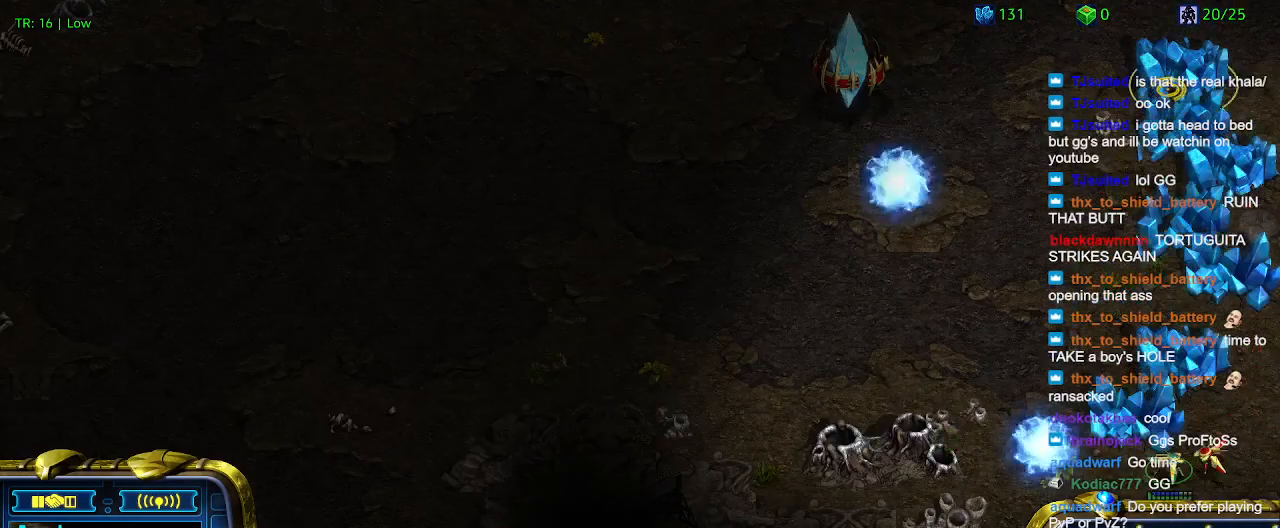
Gameplay with keyboard; each line is a JSON object with the keys held at the frame after it. "events" lists presses ("down") and releases ("up") of "1", "2", "3", "4", "5", "6", "a", "c", "ctrl", "d", "e", "f2", "f3", "q", "s", "t", "w", "x" and "z" between this image and that frame as [ms after this image, input, new state], when the widget could be followed in between. No other keys are recorded. Mouse input is not recorded.
{"keys": ["2"], "events": [[333, "1", "down"], [433, "1", "up"], [467, "2", "down"]]}
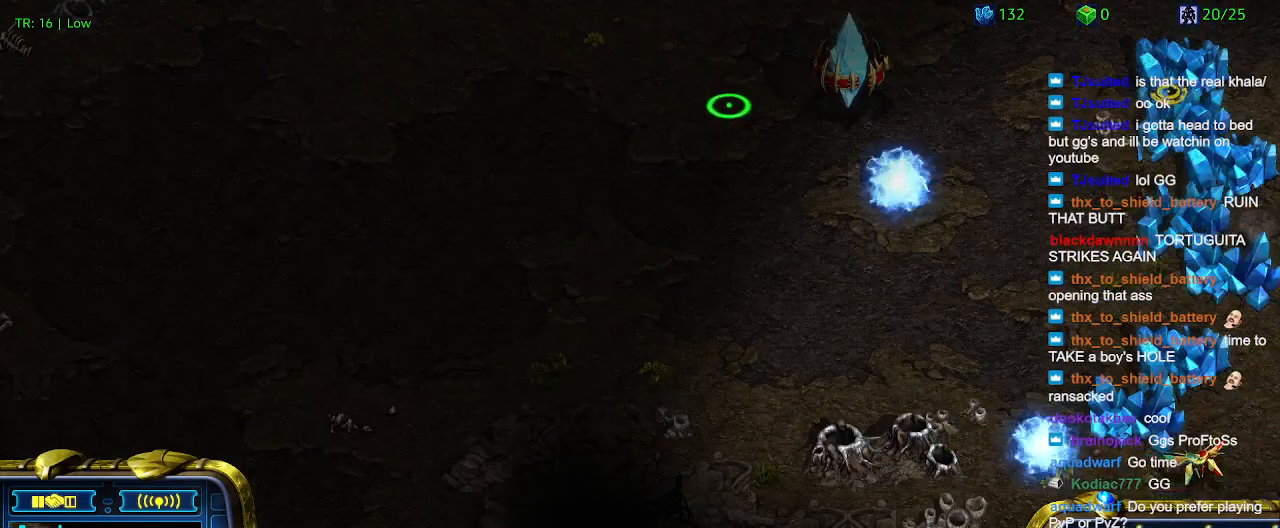
{"keys": ["3"], "events": [[67, "2", "up"], [500, "3", "down"]]}
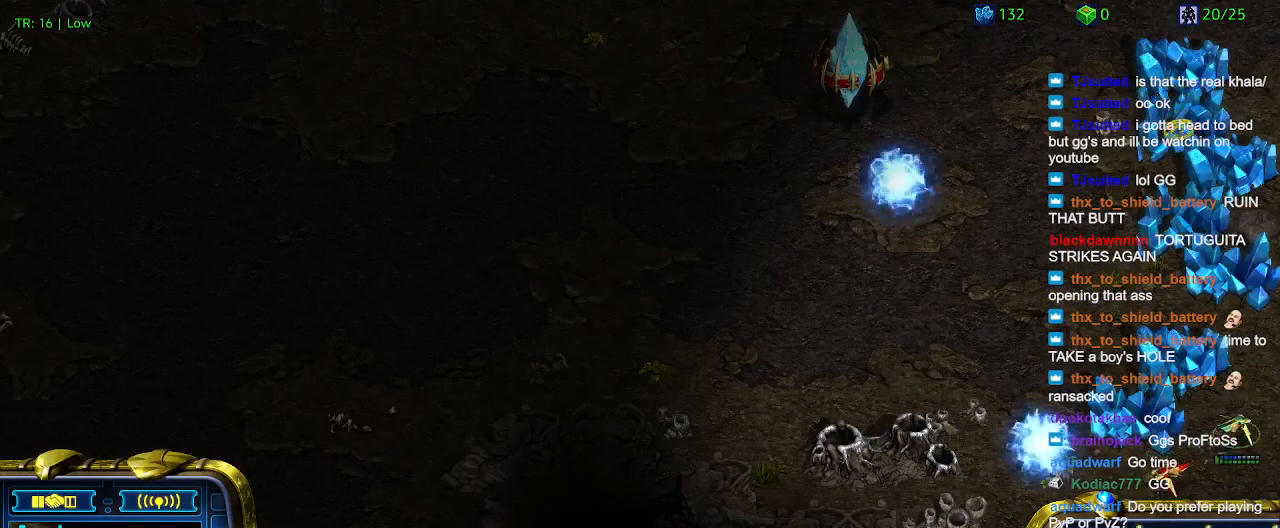
{"keys": [], "events": [[100, "3", "up"]]}
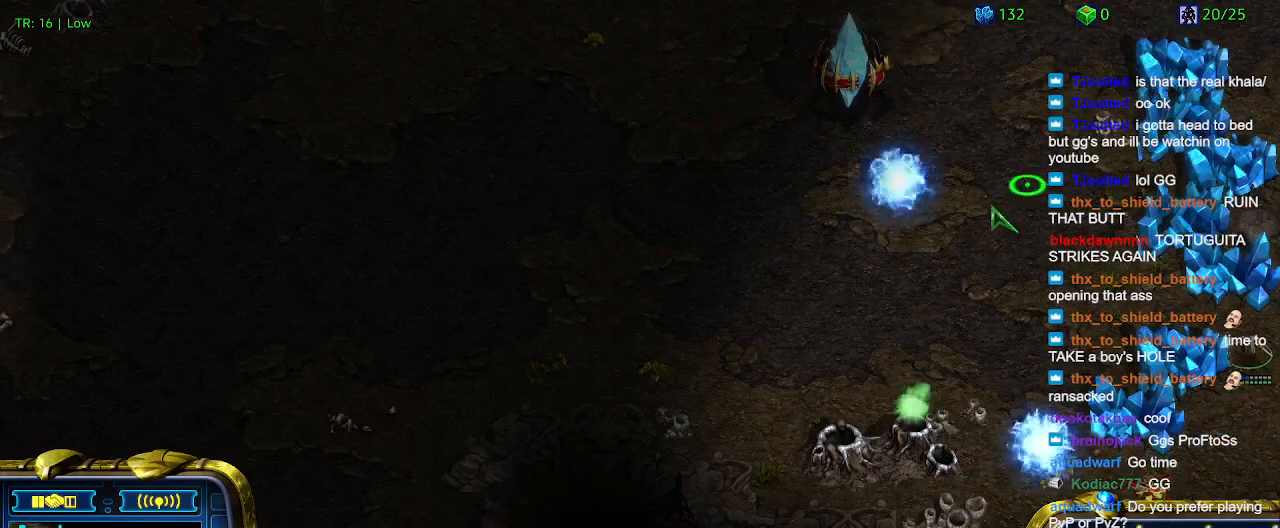
{"keys": [], "events": []}
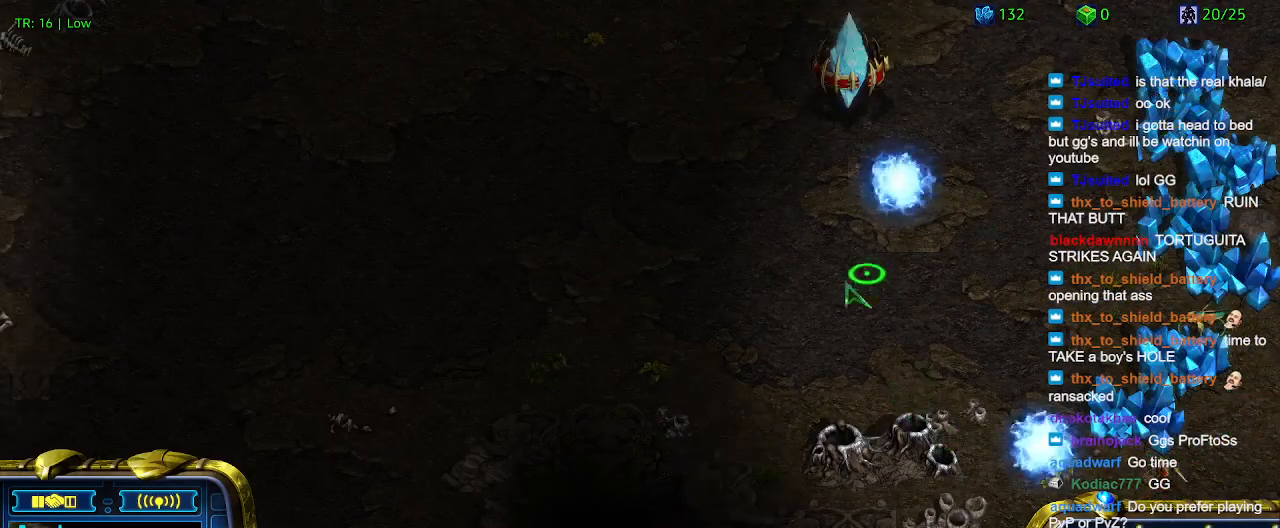
{"keys": ["q"], "events": [[167, "1", "down"], [267, "1", "up"], [500, "q", "down"]]}
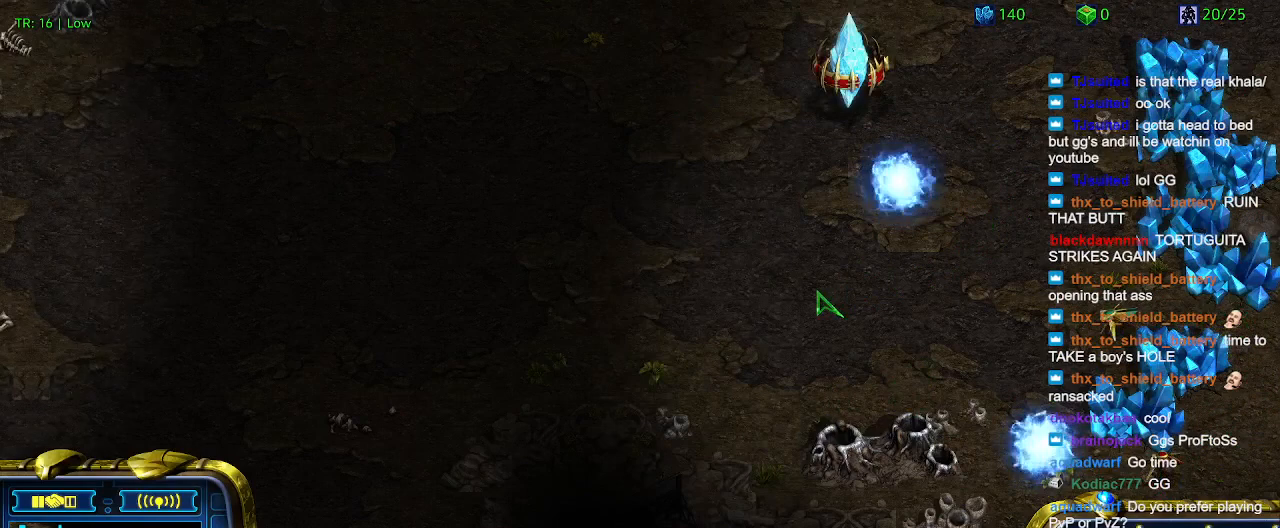
{"keys": [], "events": [[100, "q", "up"], [333, "3", "down"], [400, "3", "up"]]}
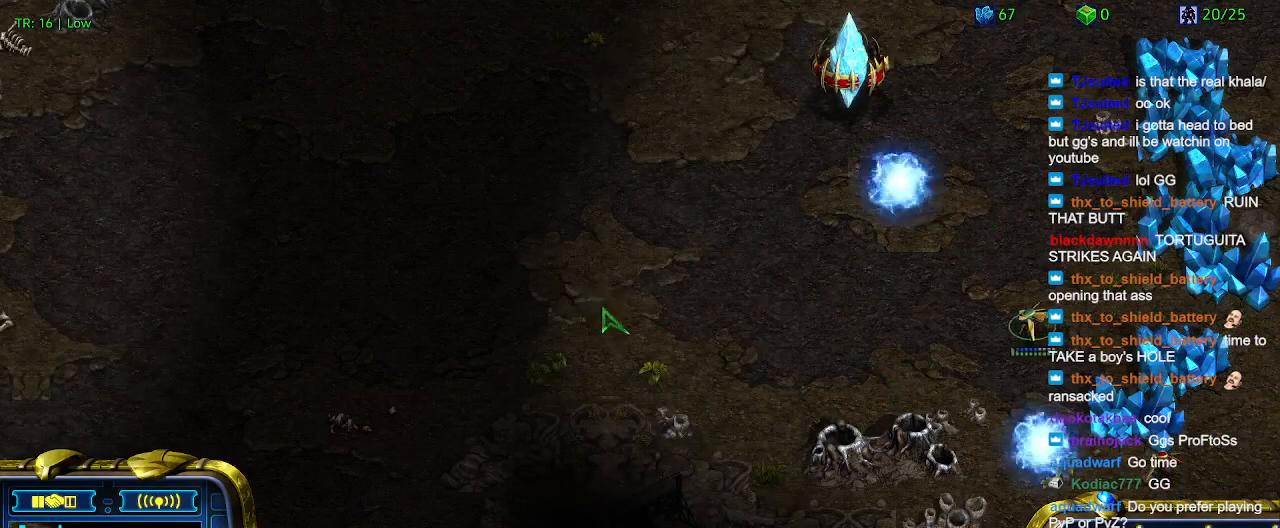
{"keys": [], "events": []}
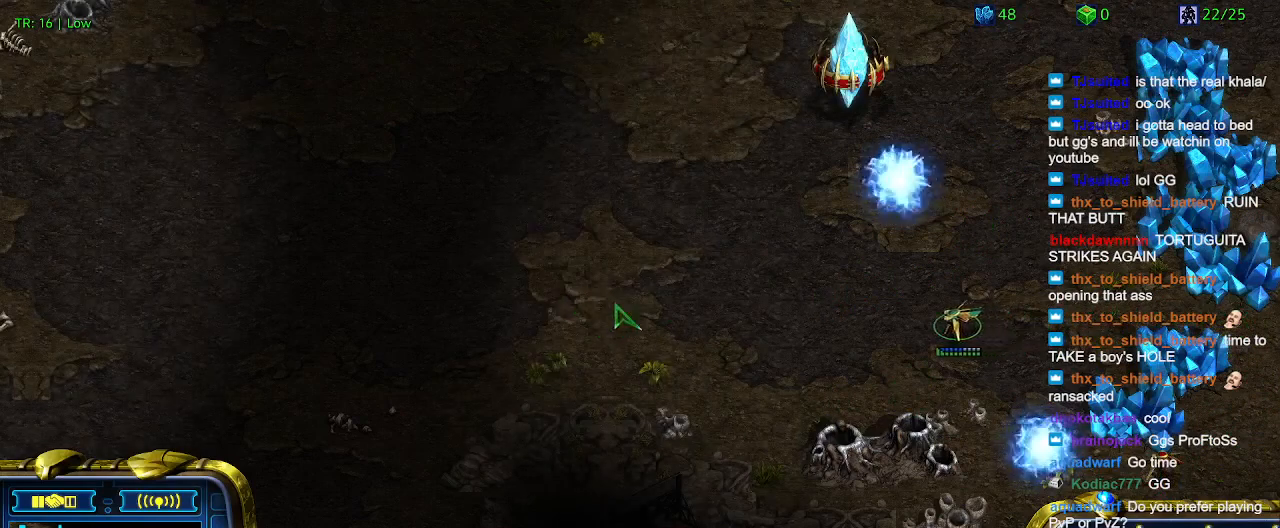
{"keys": [], "events": [[33, "1", "down"], [167, "1", "up"], [333, "2", "down"], [433, "2", "up"]]}
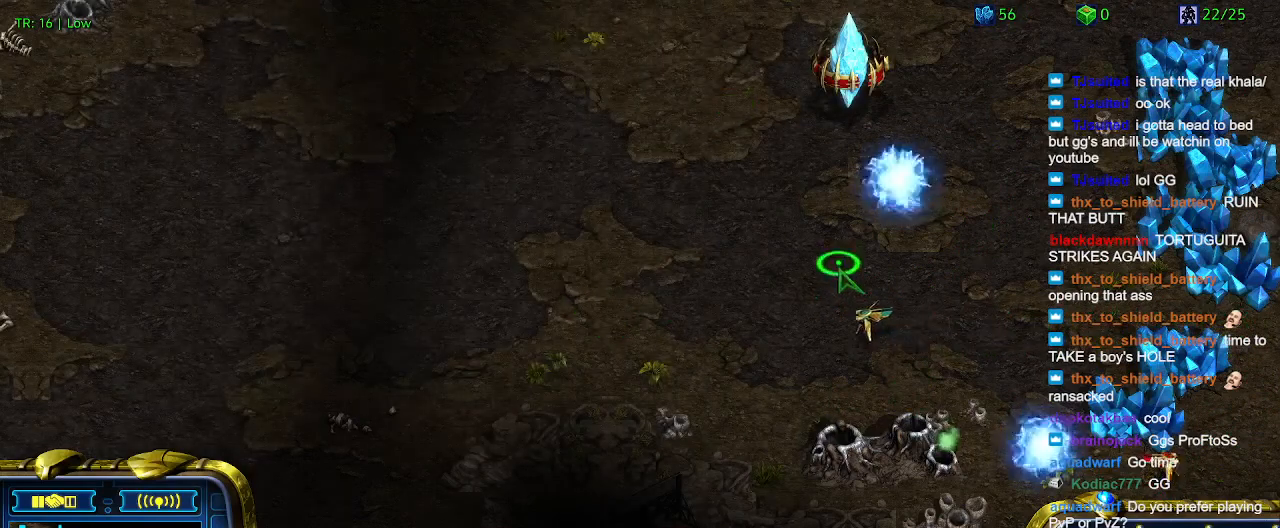
{"keys": ["3"], "events": [[167, "5", "down"], [267, "5", "up"], [467, "3", "down"]]}
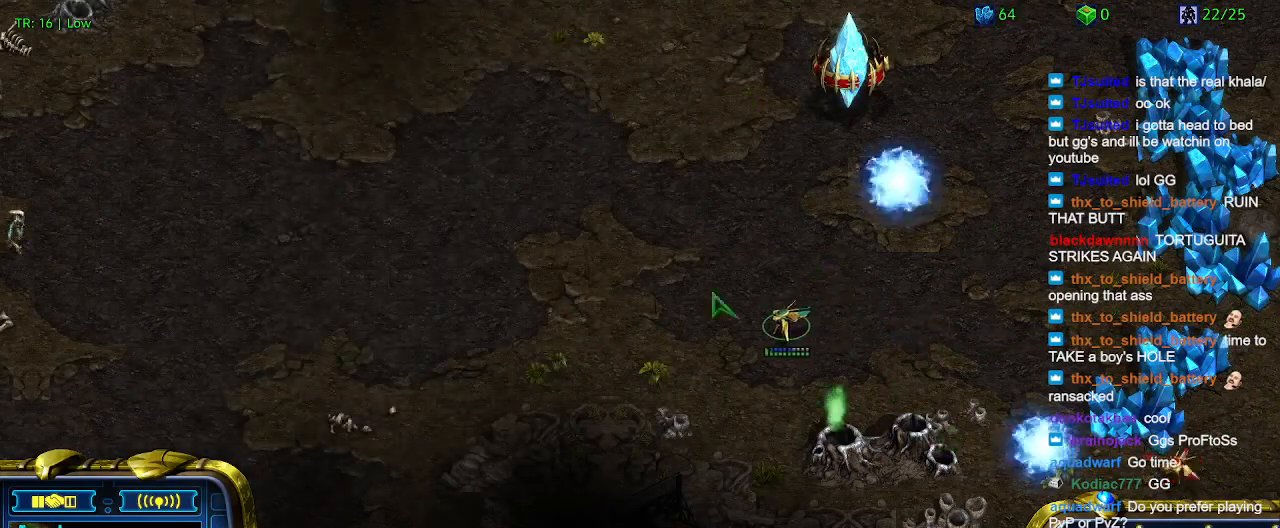
{"keys": [], "events": [[67, "3", "up"]]}
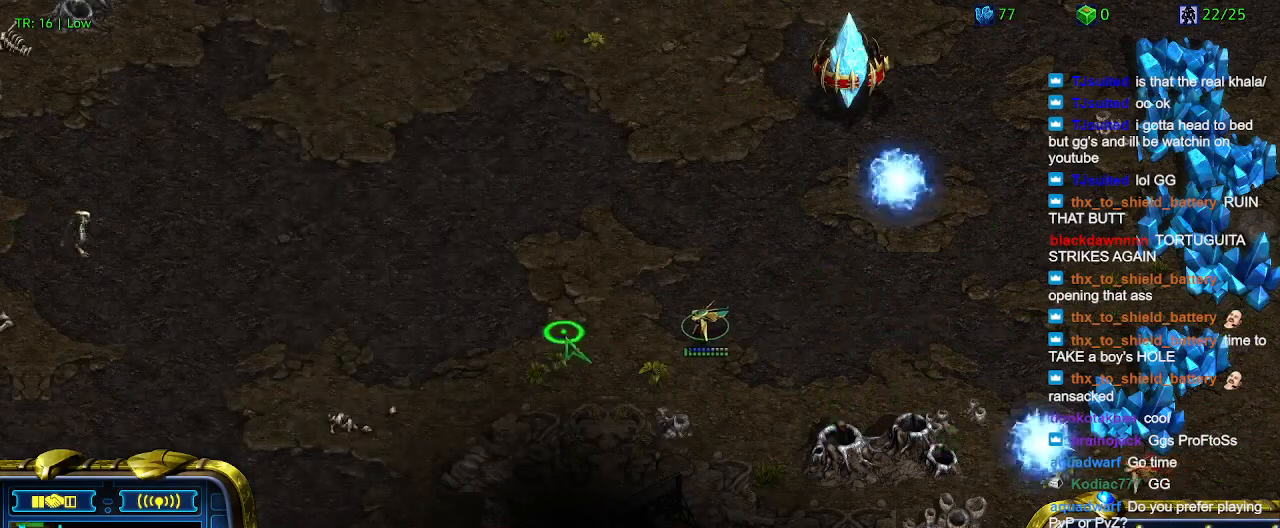
{"keys": [], "events": []}
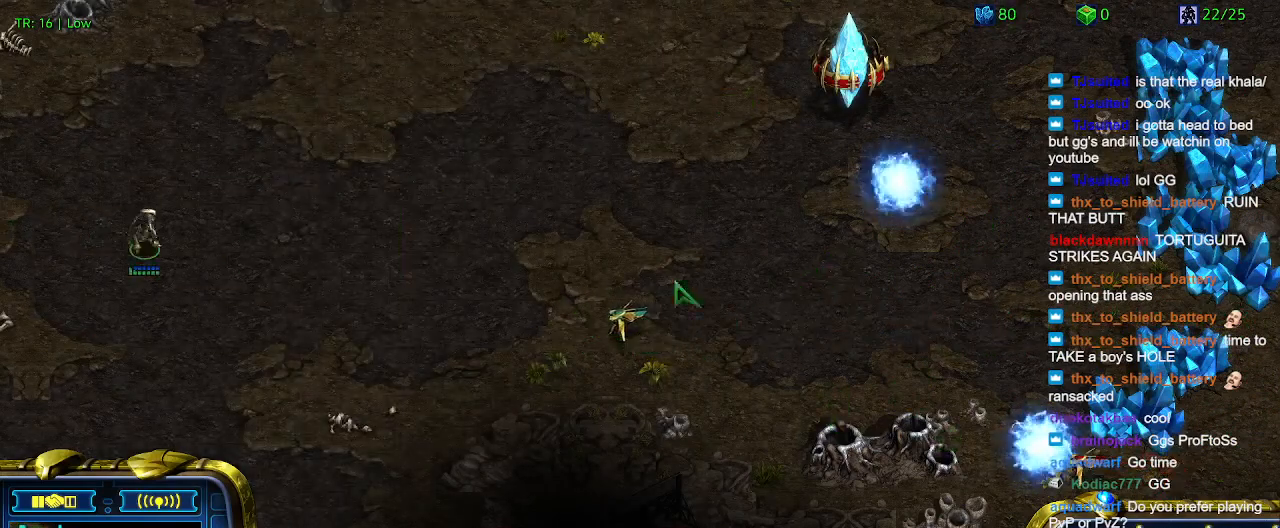
{"keys": [], "events": []}
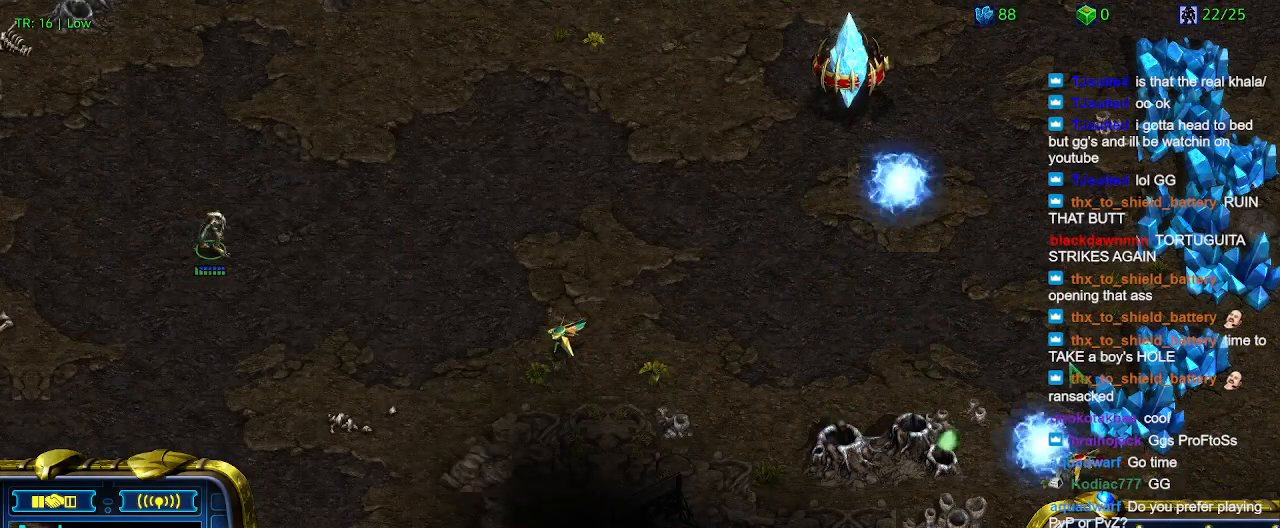
{"keys": [], "events": [[133, "a", "down"], [233, "a", "up"]]}
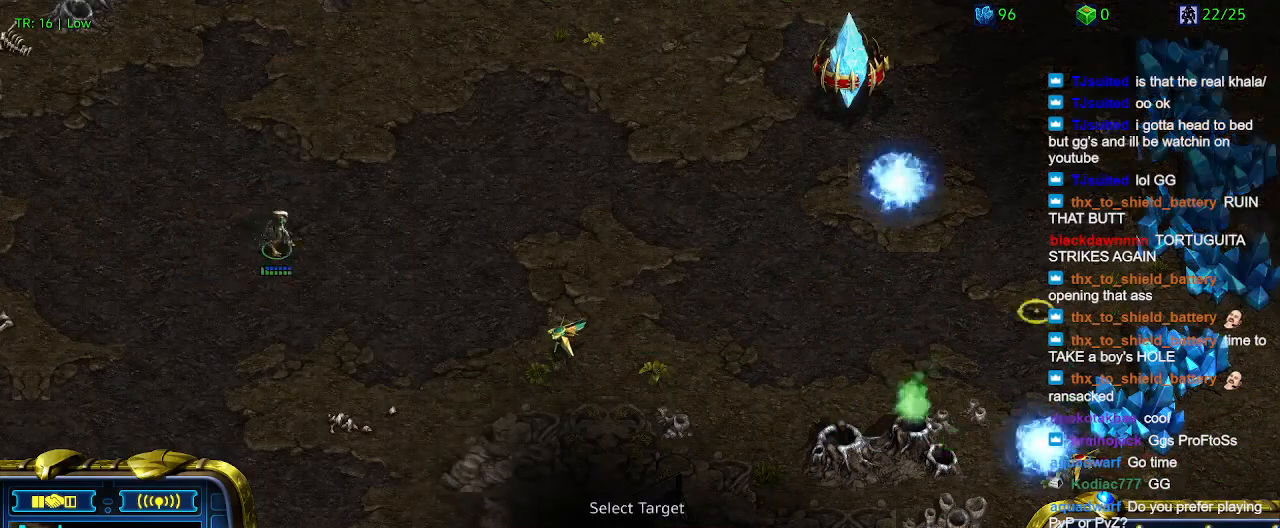
{"keys": [], "events": []}
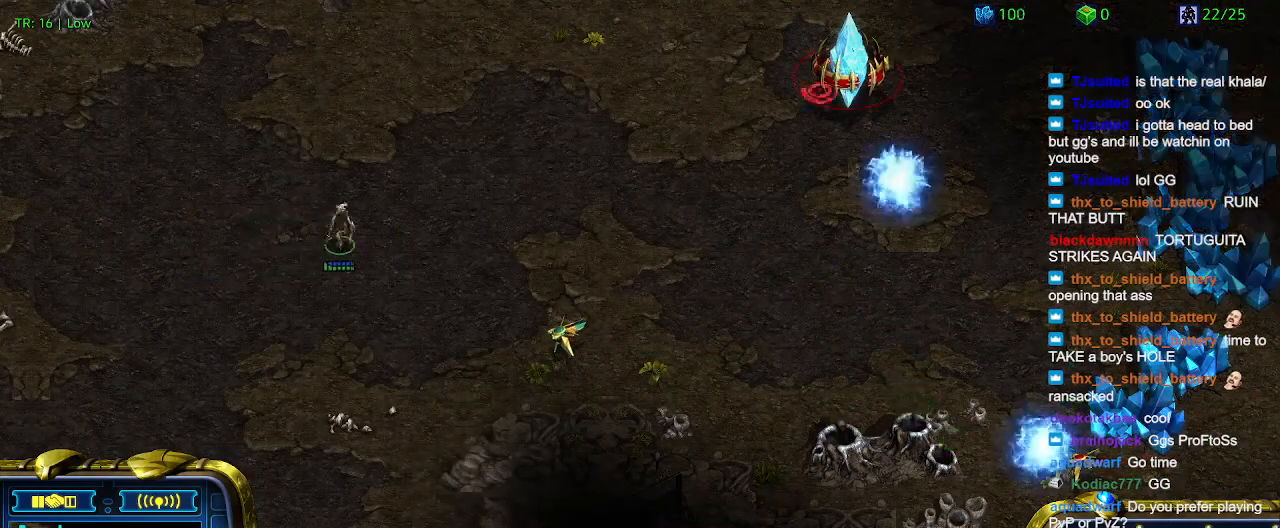
{"keys": ["2"], "events": [[167, "1", "down"], [267, "1", "up"], [467, "2", "down"]]}
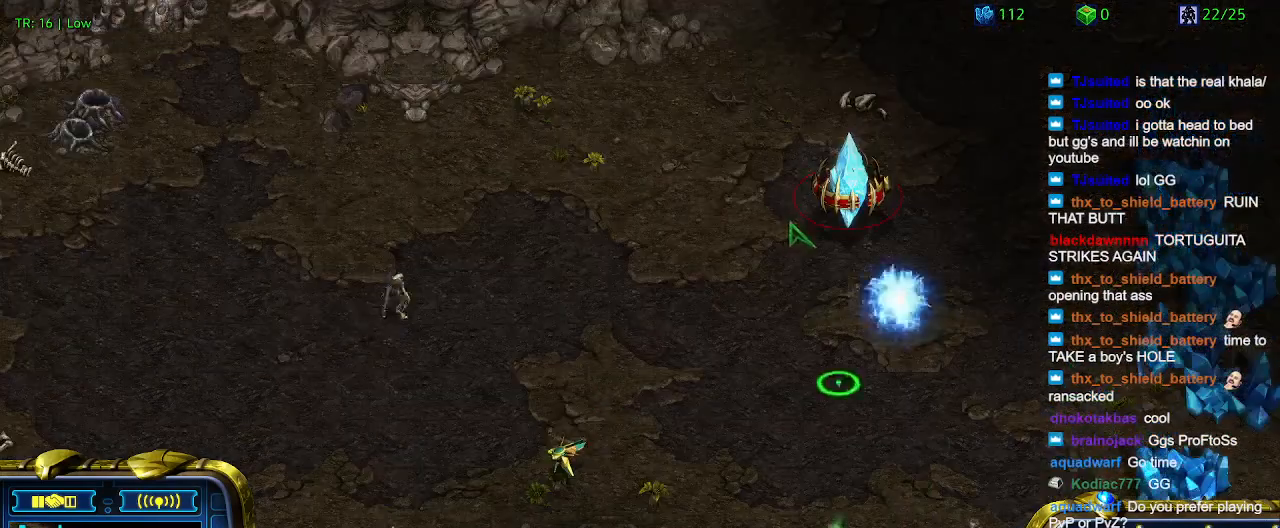
{"keys": [], "events": [[67, "2", "up"], [133, "q", "down"], [233, "q", "up"]]}
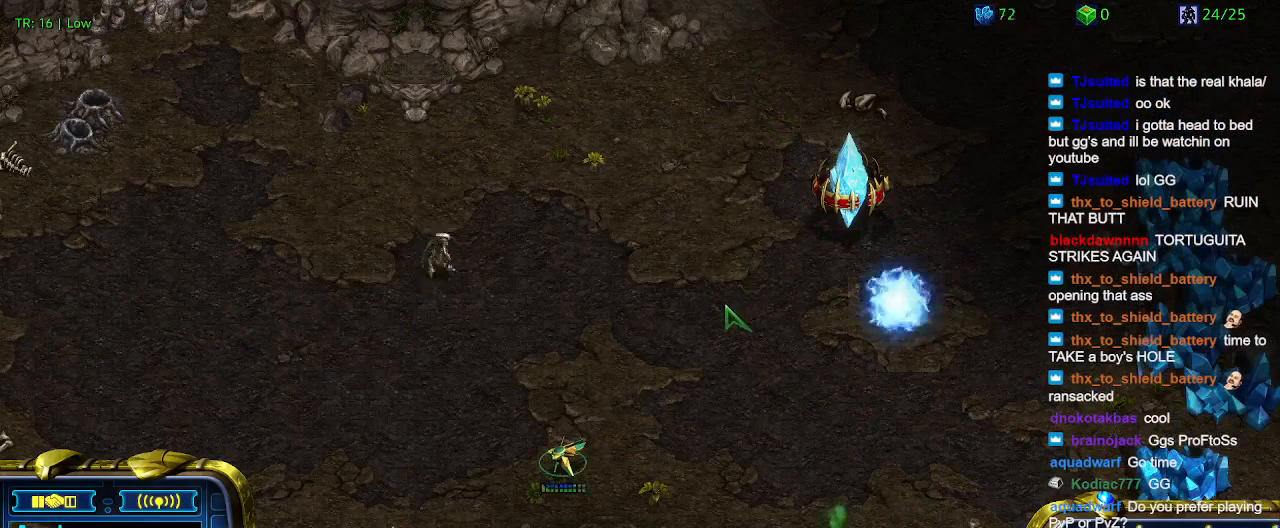
{"keys": [], "events": [[33, "3", "down"], [100, "3", "up"]]}
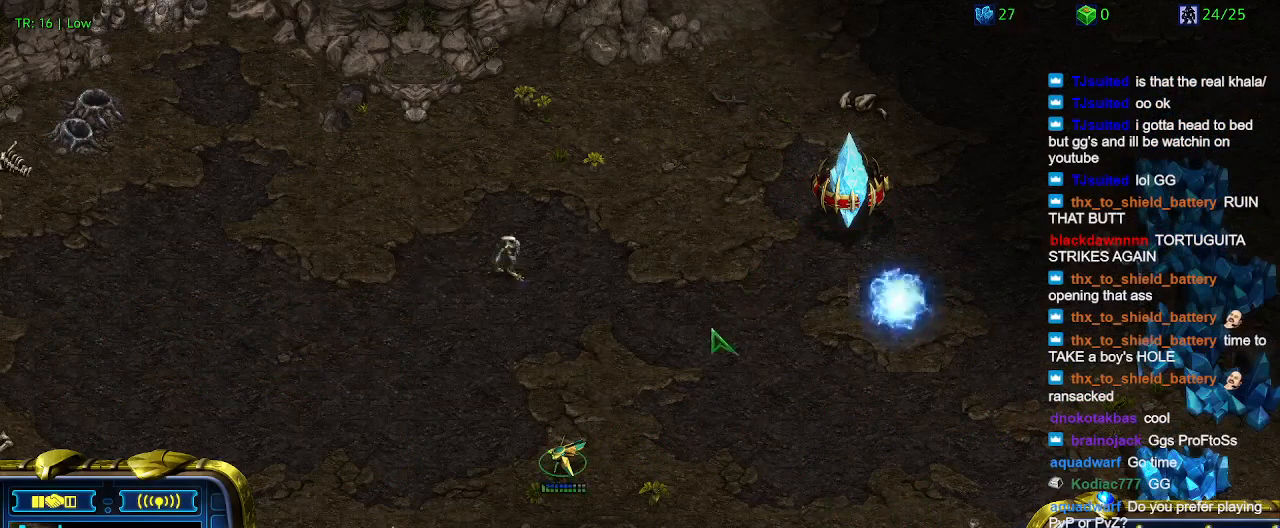
{"keys": ["a"], "events": [[467, "a", "down"]]}
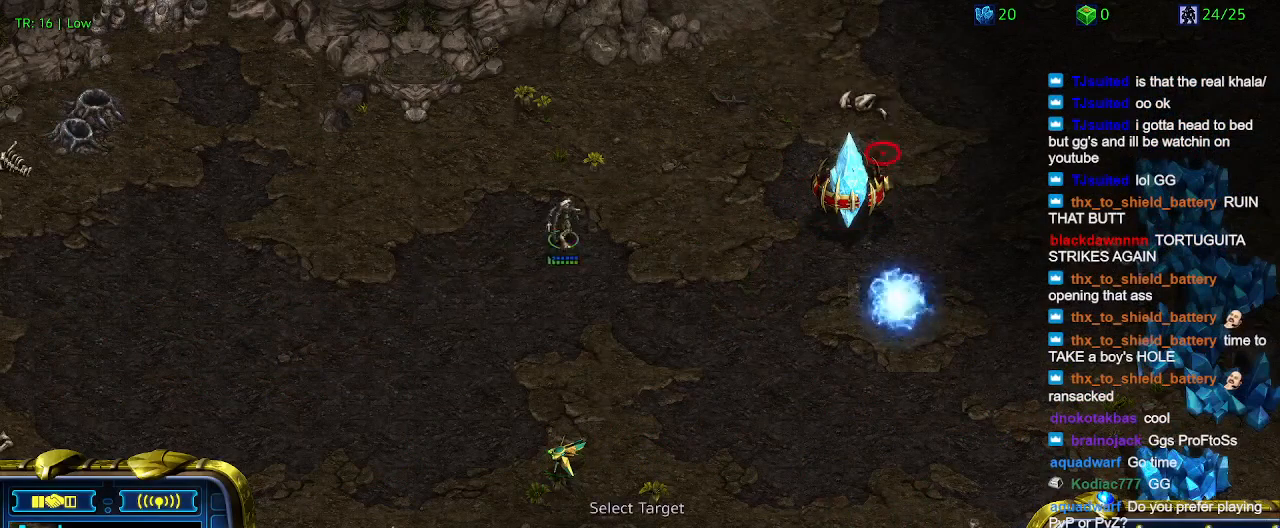
{"keys": [], "events": [[67, "a", "up"]]}
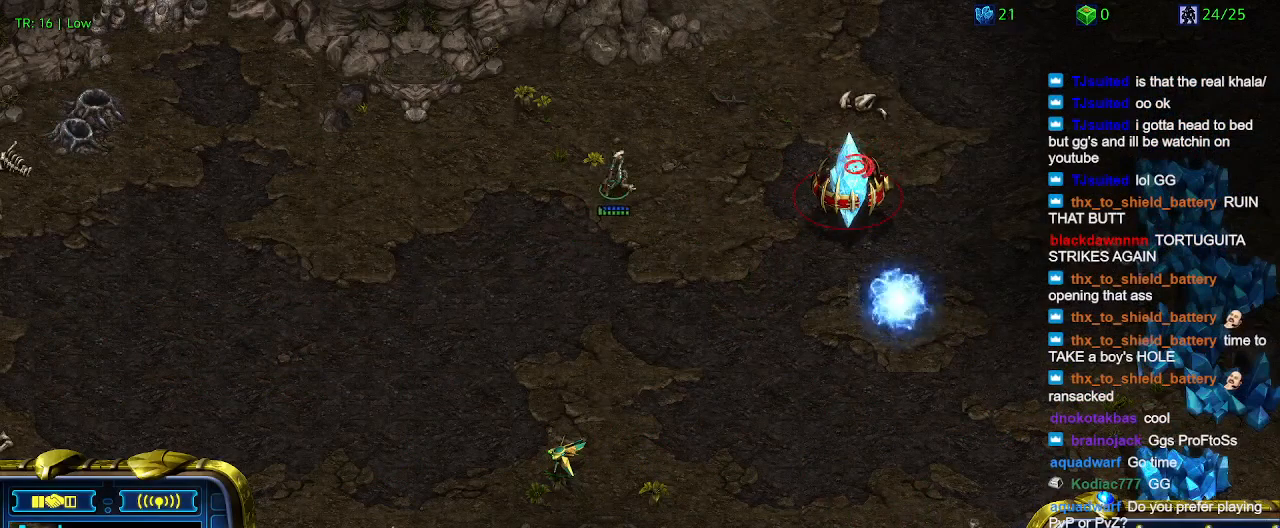
{"keys": [], "events": []}
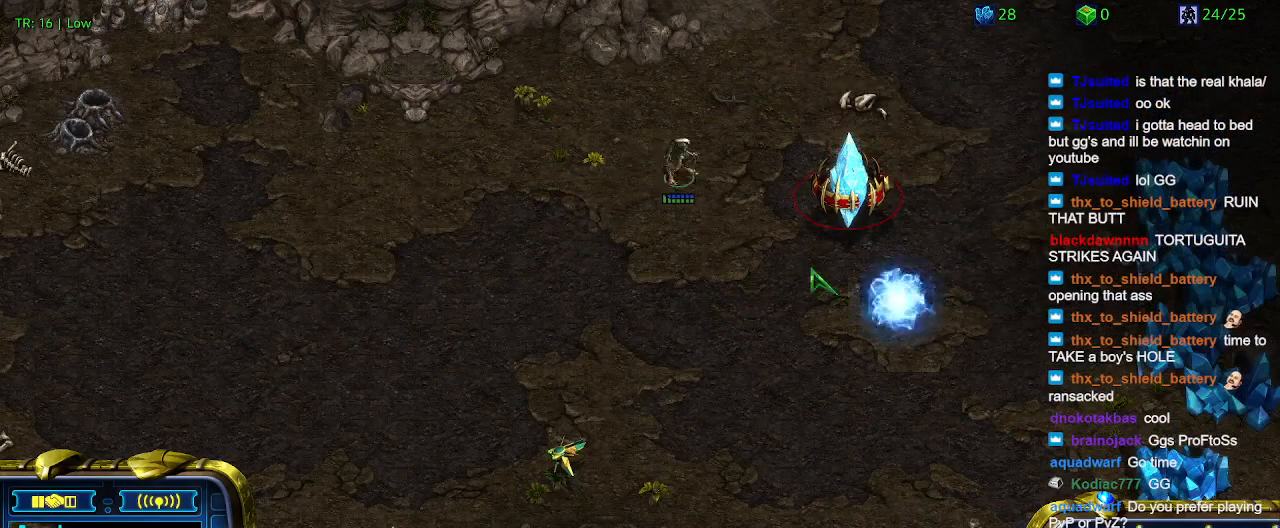
{"keys": [], "events": []}
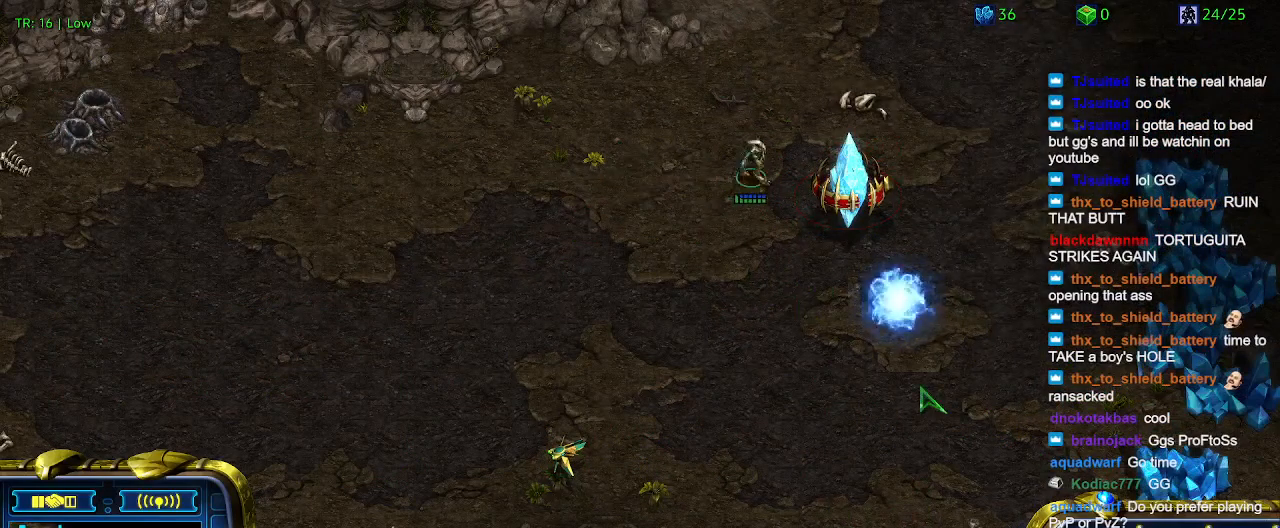
{"keys": [], "events": []}
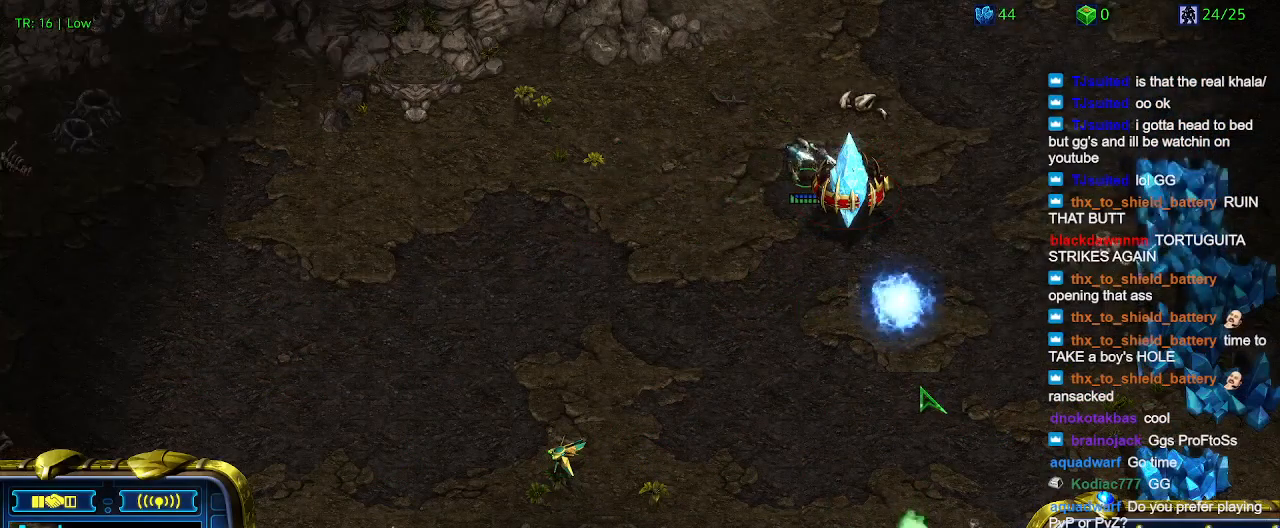
{"keys": [], "events": []}
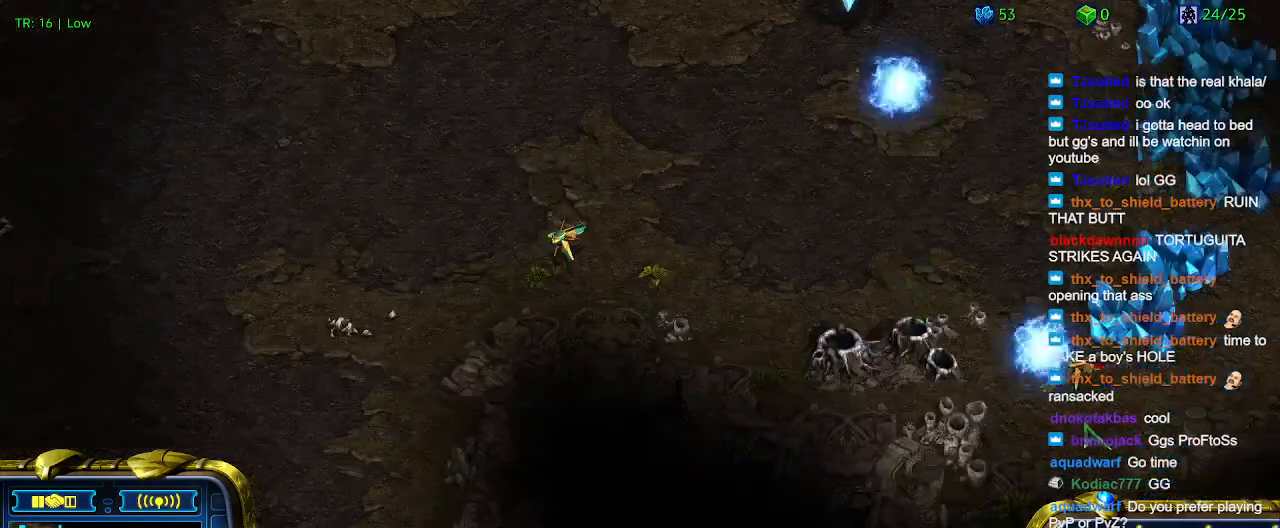
{"keys": [], "events": [[167, "a", "down"], [267, "a", "up"]]}